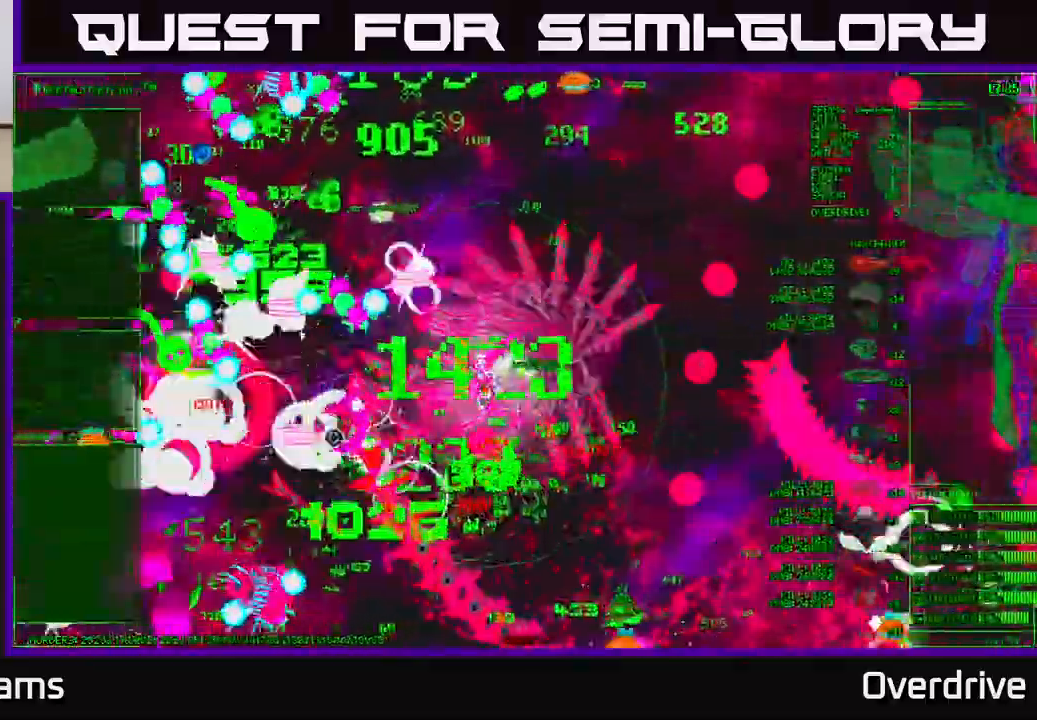
Gameplay with a controller (Xbox layout); each line is a JSON object with the inputs held at the frame after it. "events" lists button and stick changes between this image and that frame as [ms after this image, input, new state], when the widget could be followed in between.
{"buttons": [], "left_stick": "left", "right_stick": "up-left", "events": [[33, "right_stick", "left"], [217, "left_stick", "down"], [367, "right_stick", "up-left"], [433, "left_stick", "left"]]}
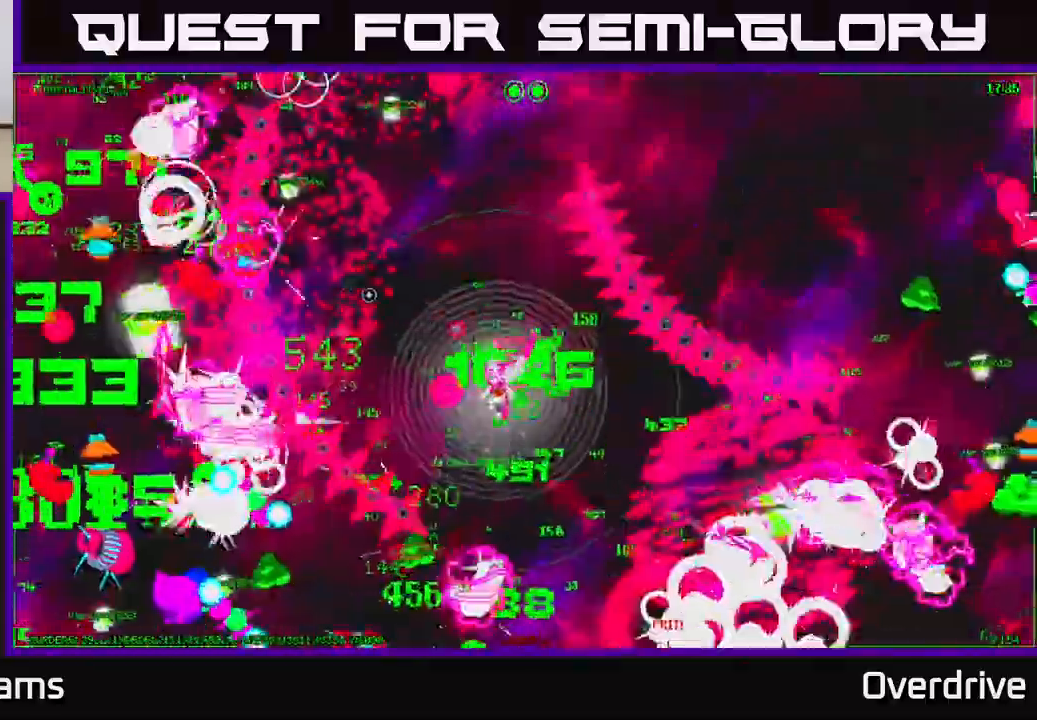
{"buttons": [], "left_stick": "left", "right_stick": "up-left", "events": [[250, "left_stick", "up-left"], [417, "left_stick", "left"]]}
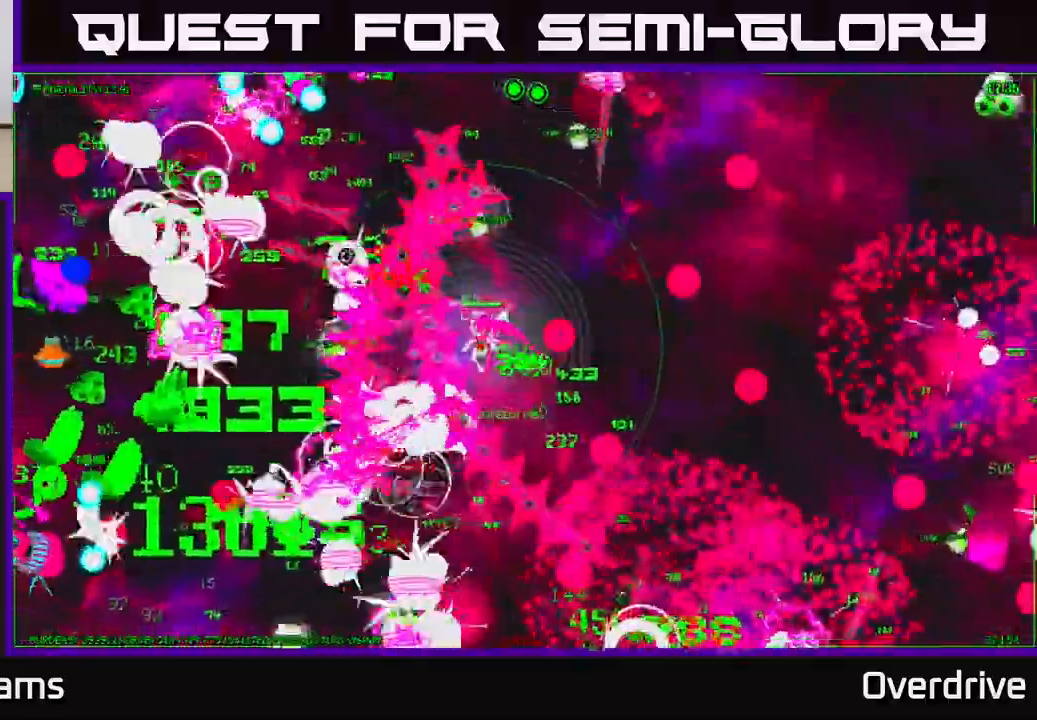
{"buttons": [], "left_stick": "up-left", "right_stick": "up-right", "events": [[33, "left_stick", "down-left"], [167, "left_stick", "up-left"], [250, "right_stick", "up"], [267, "left_stick", "up"], [350, "right_stick", "up-right"], [467, "left_stick", "up-left"]]}
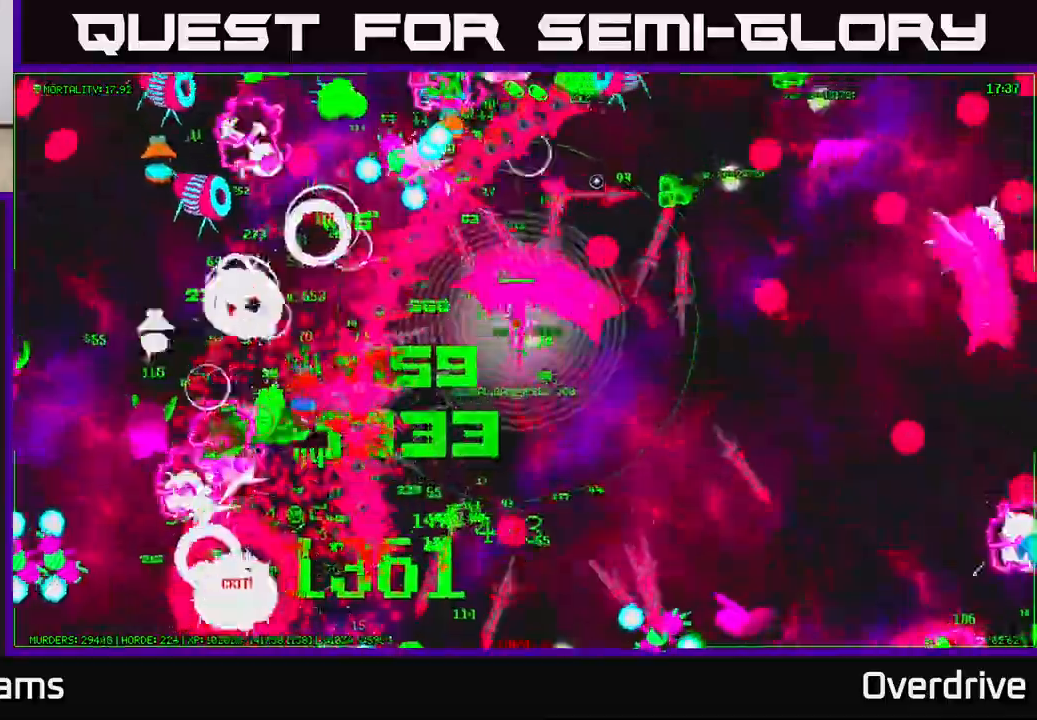
{"buttons": [], "left_stick": "up-right", "right_stick": "up-right", "events": [[67, "left_stick", "left"], [250, "left_stick", "up"], [350, "left_stick", "up-right"]]}
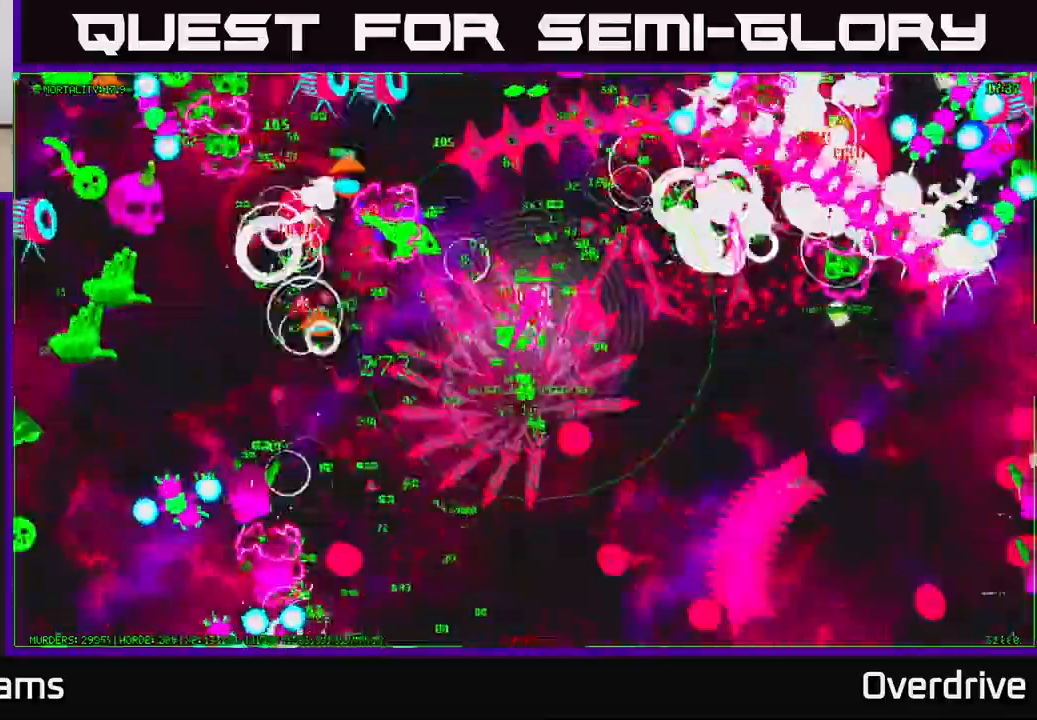
{"buttons": [], "left_stick": "up-right", "right_stick": "up-right", "events": []}
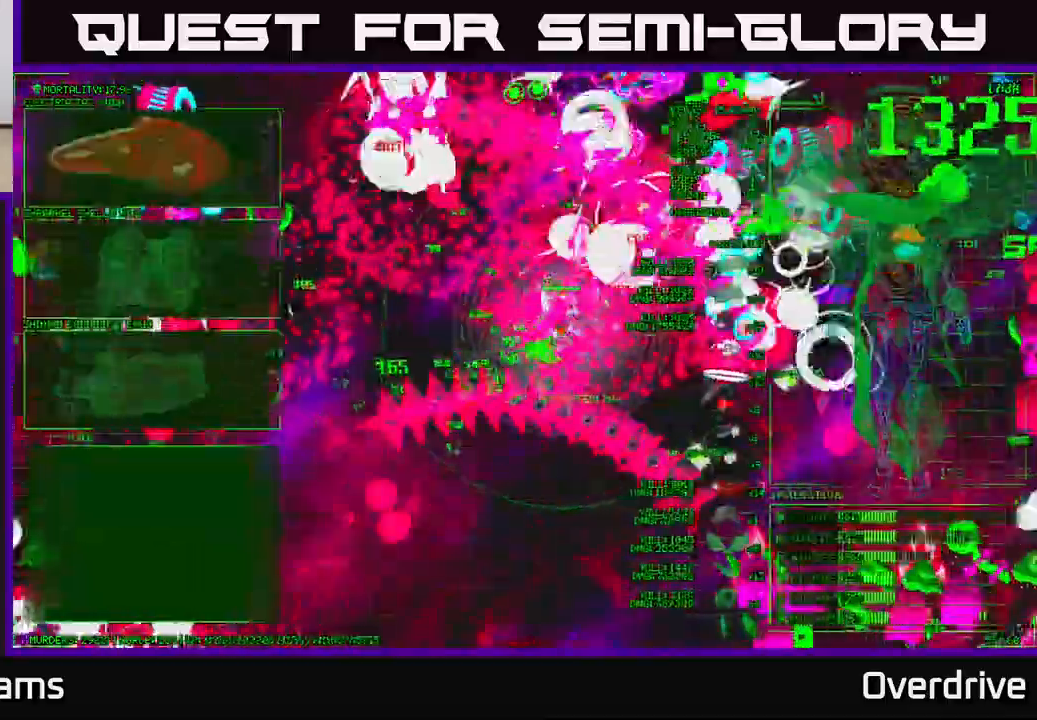
{"buttons": [], "left_stick": "down-right", "right_stick": "right", "events": [[50, "right_stick", "right"], [433, "left_stick", "down-right"]]}
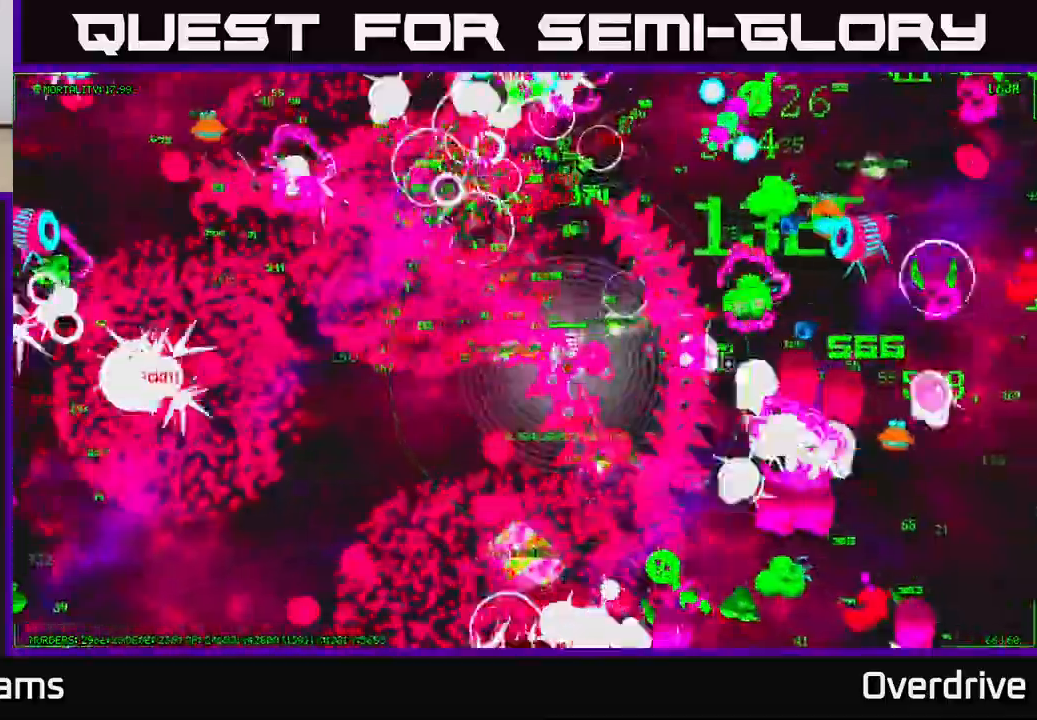
{"buttons": [], "left_stick": "up-right", "right_stick": "up-right", "events": [[83, "left_stick", "down-left"], [183, "right_stick", "down-right"], [283, "left_stick", "down"], [467, "right_stick", "up-right"], [483, "left_stick", "up-right"]]}
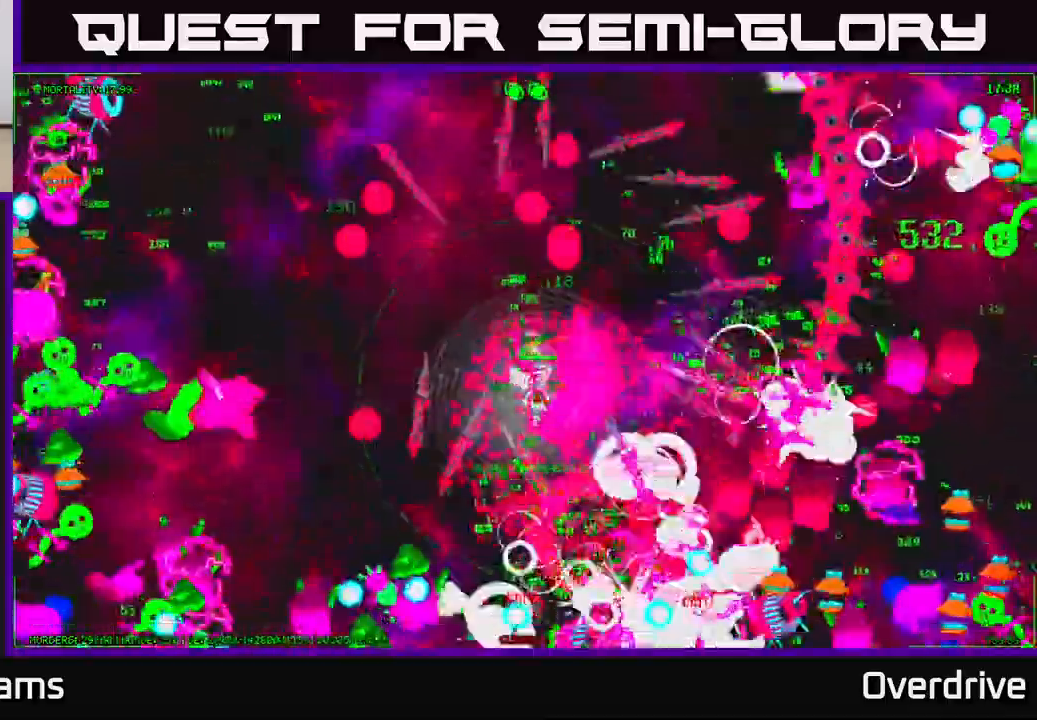
{"buttons": [], "left_stick": "up-right", "right_stick": "right", "events": [[500, "right_stick", "right"]]}
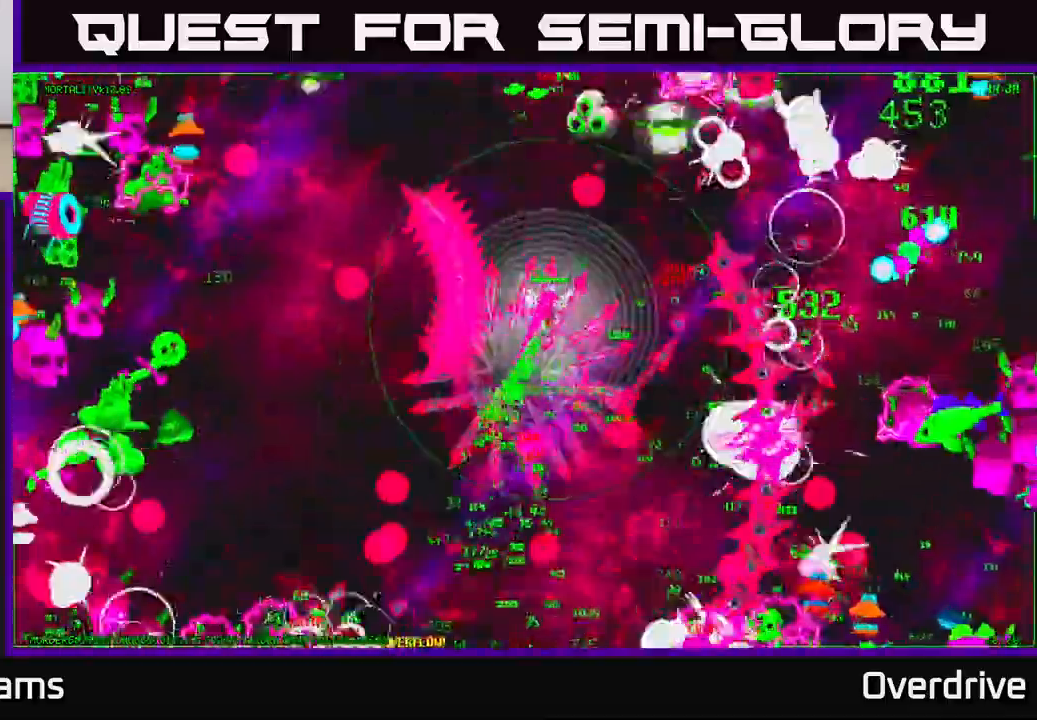
{"buttons": [], "left_stick": "up-right", "right_stick": "right", "events": []}
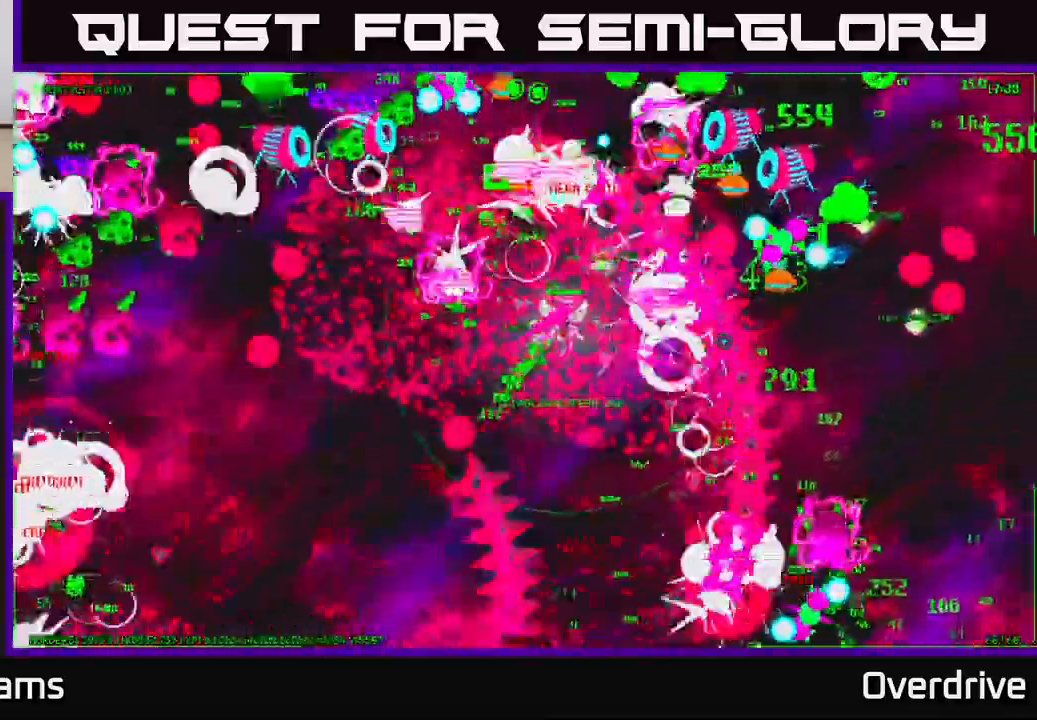
{"buttons": [], "left_stick": "down-right", "right_stick": "up-right", "events": [[100, "right_stick", "down-right"], [283, "right_stick", "up-right"], [417, "left_stick", "down-right"]]}
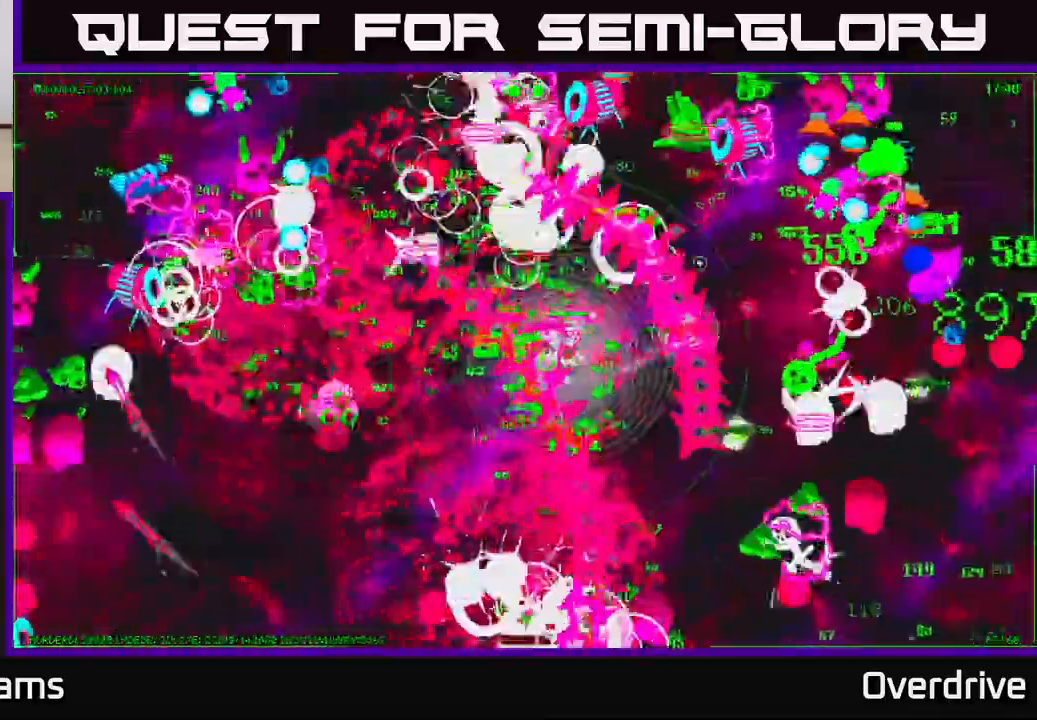
{"buttons": [], "left_stick": "up-right", "right_stick": "right", "events": [[50, "right_stick", "right"], [450, "left_stick", "up-right"]]}
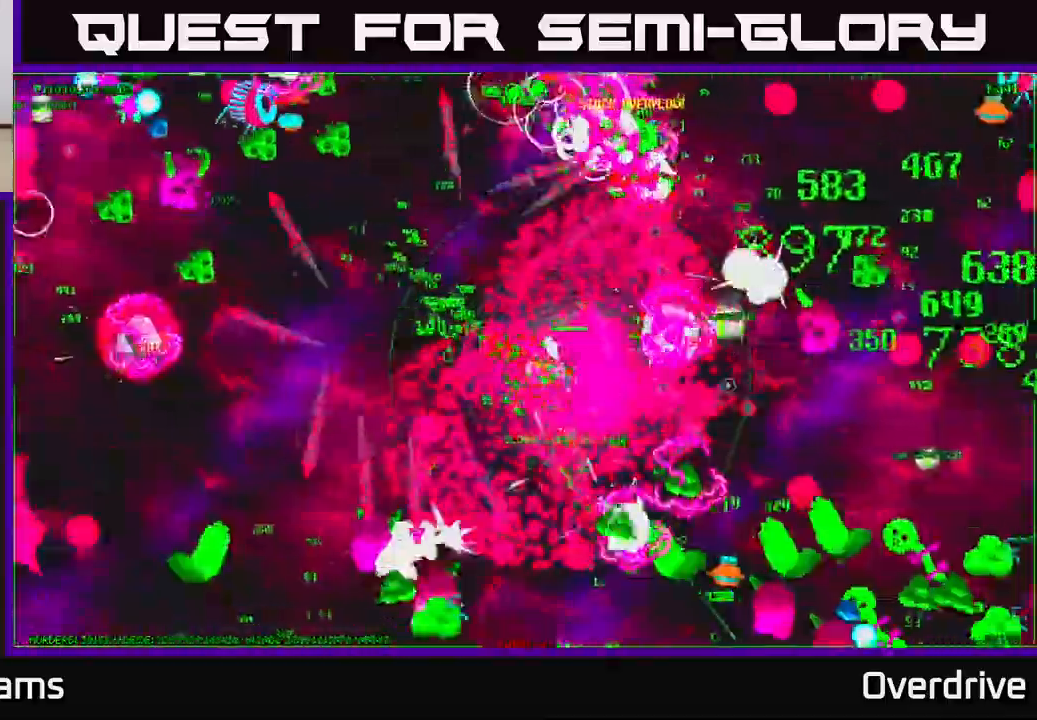
{"buttons": [], "left_stick": "up-right", "right_stick": "right", "events": [[133, "left_stick", "right"], [417, "left_stick", "up-right"]]}
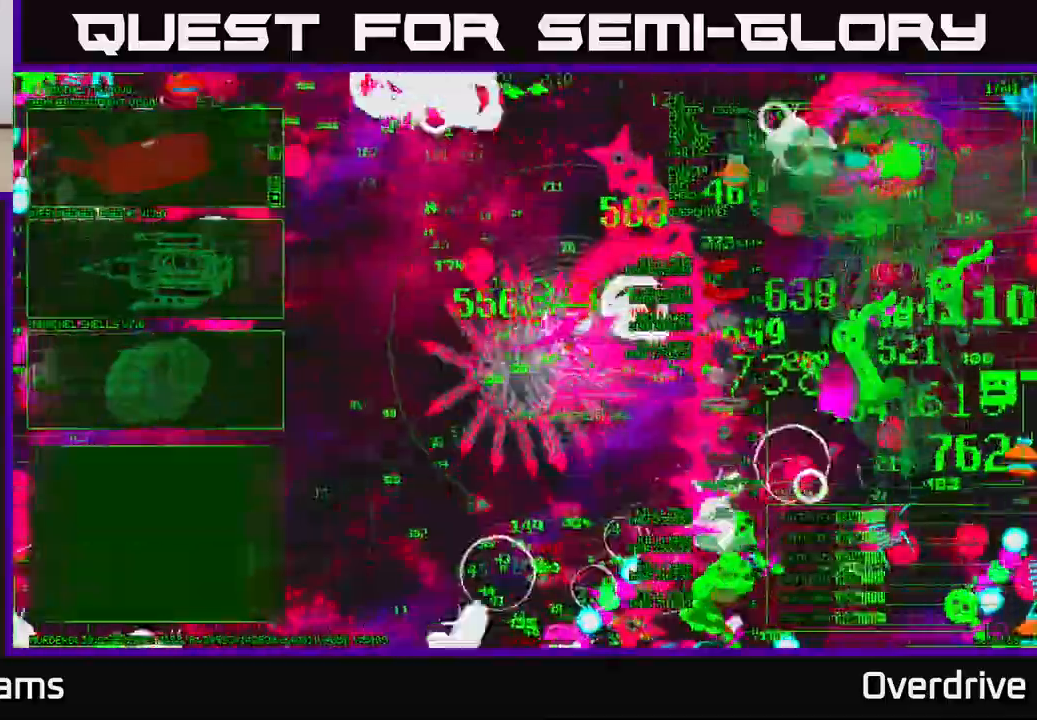
{"buttons": [], "left_stick": "right", "right_stick": "right", "events": [[233, "left_stick", "right"]]}
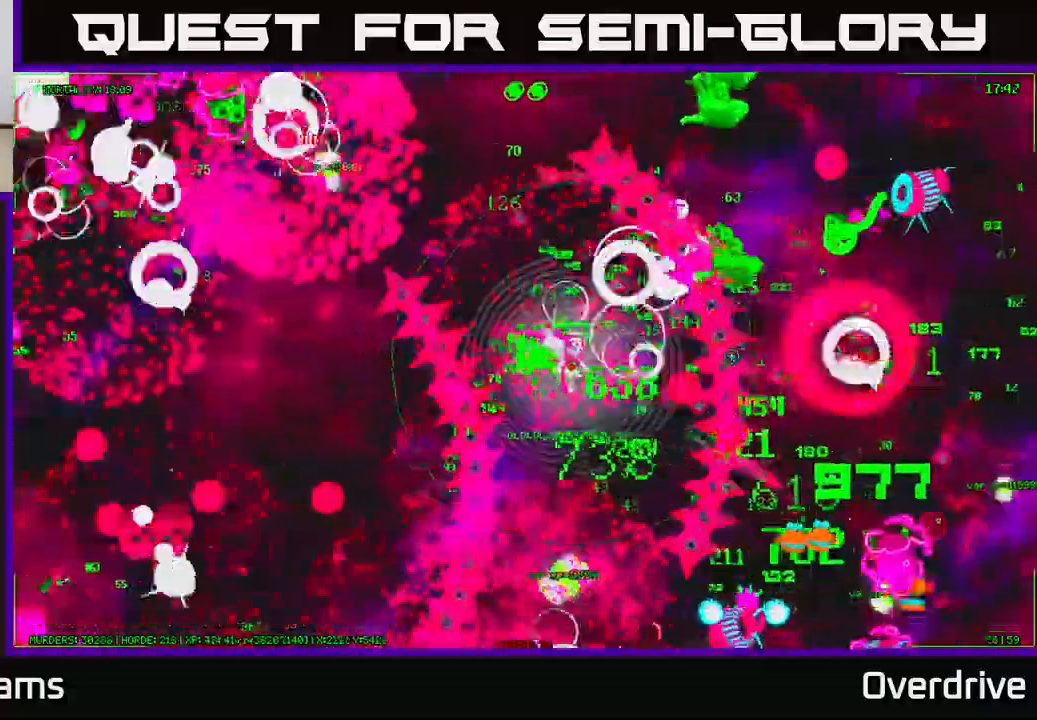
{"buttons": [], "left_stick": "up-right", "right_stick": "right", "events": [[17, "left_stick", "down-right"], [467, "left_stick", "up-right"]]}
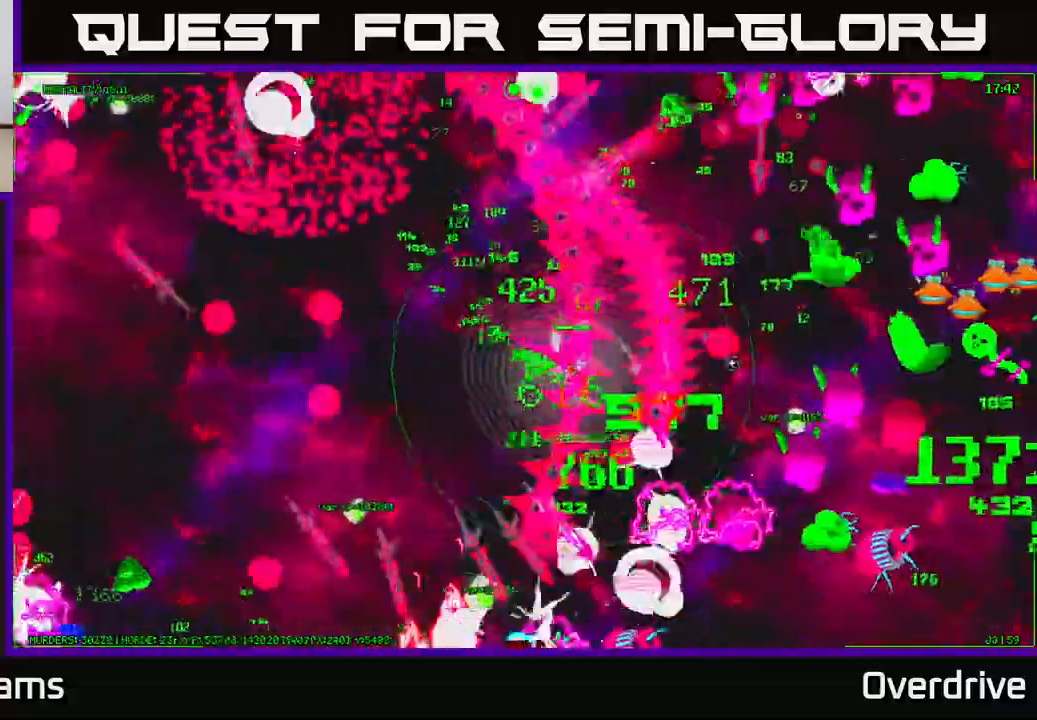
{"buttons": [], "left_stick": "right", "right_stick": "right", "events": [[67, "right_stick", "up-right"], [150, "left_stick", "right"], [283, "right_stick", "right"]]}
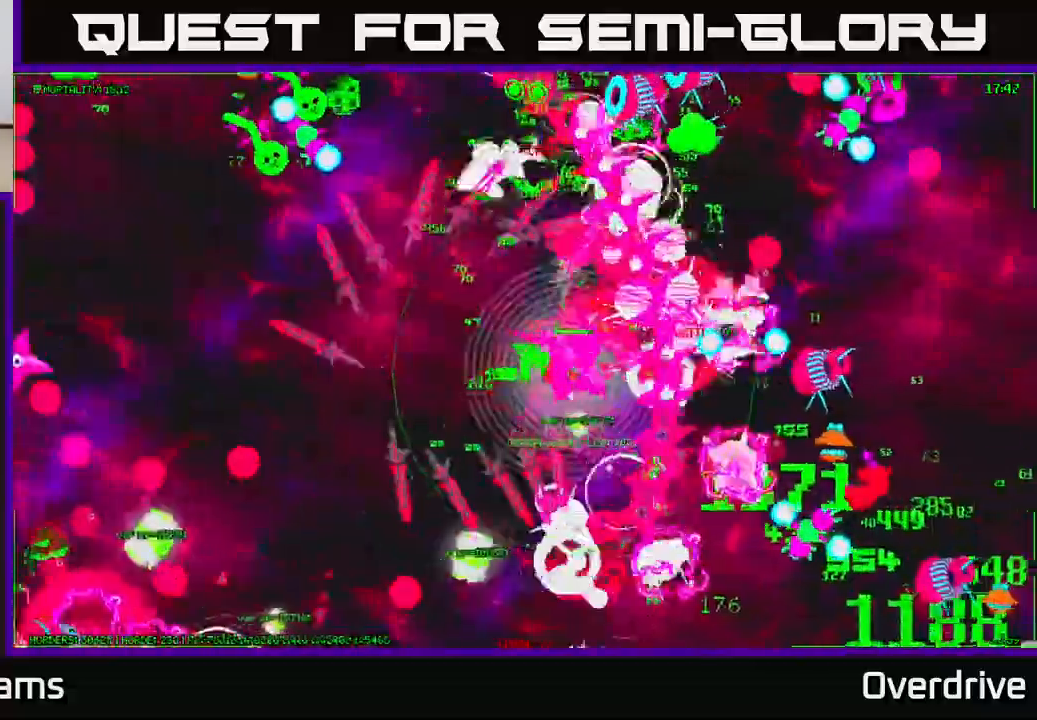
{"buttons": [], "left_stick": "down-right", "right_stick": "down", "events": [[50, "left_stick", "down-right"], [233, "right_stick", "down-right"], [483, "right_stick", "down"]]}
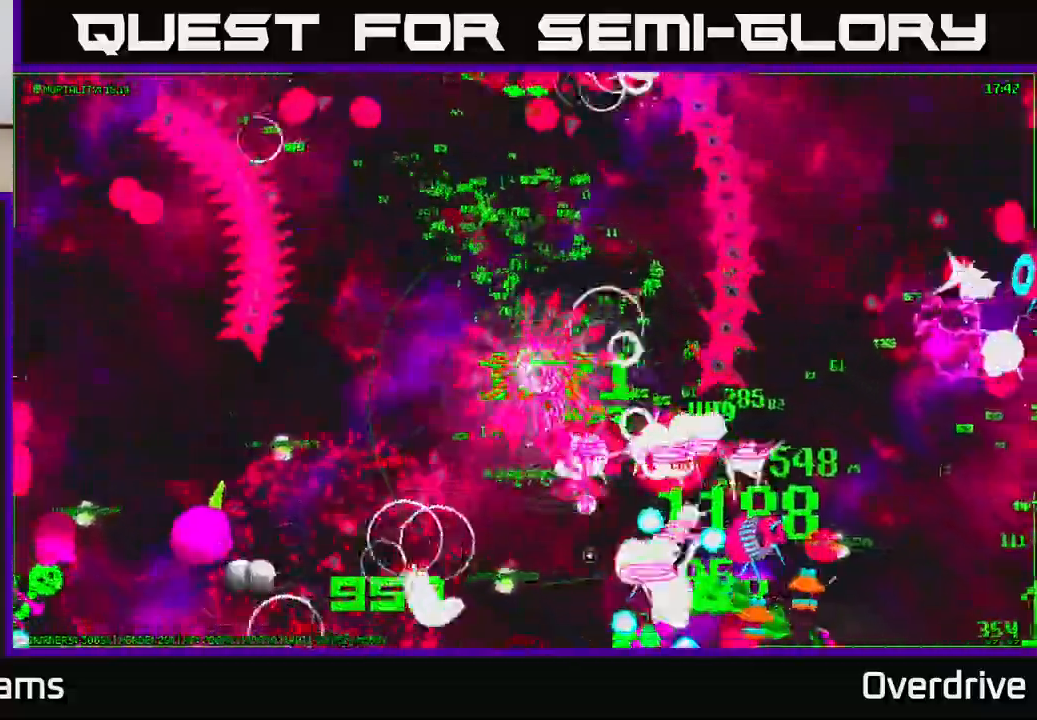
{"buttons": [], "left_stick": "down", "right_stick": "left", "events": [[233, "right_stick", "down-left"], [267, "left_stick", "down"], [417, "right_stick", "left"]]}
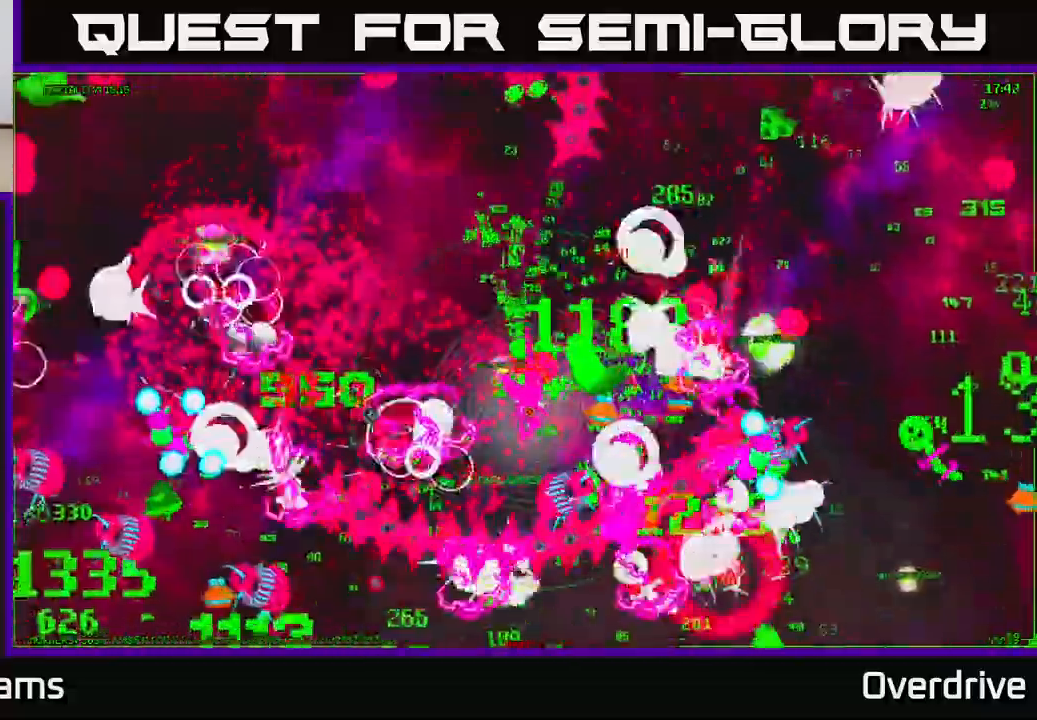
{"buttons": [], "left_stick": "left", "right_stick": "left", "events": [[267, "left_stick", "left"]]}
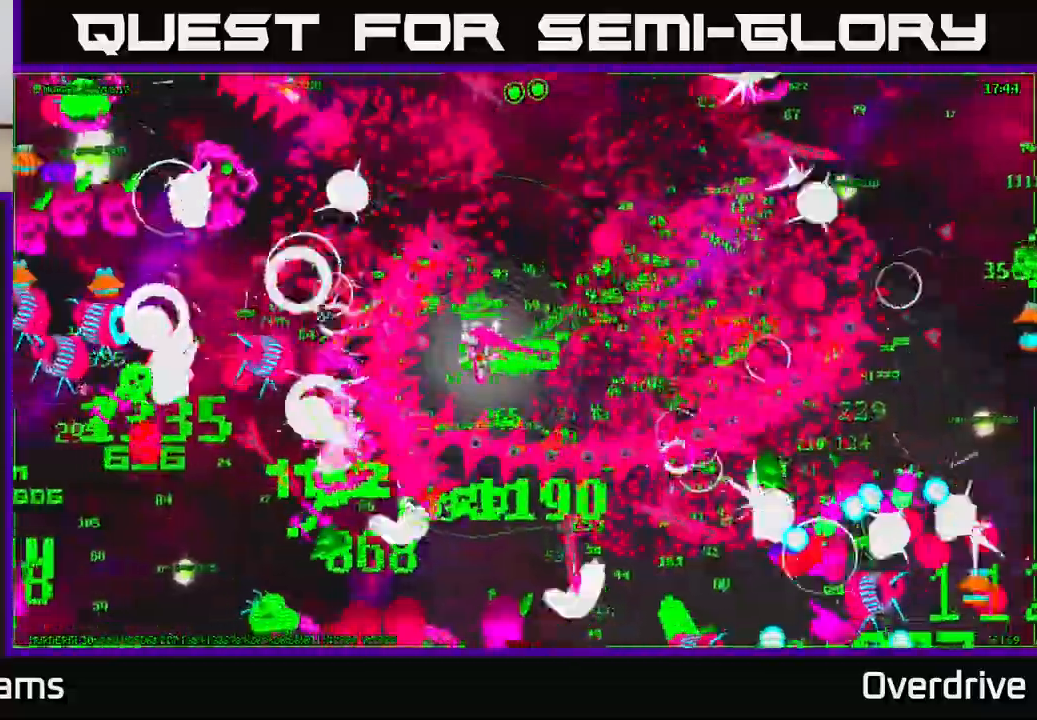
{"buttons": [], "left_stick": "down-left", "right_stick": "left", "events": [[283, "left_stick", "down-left"]]}
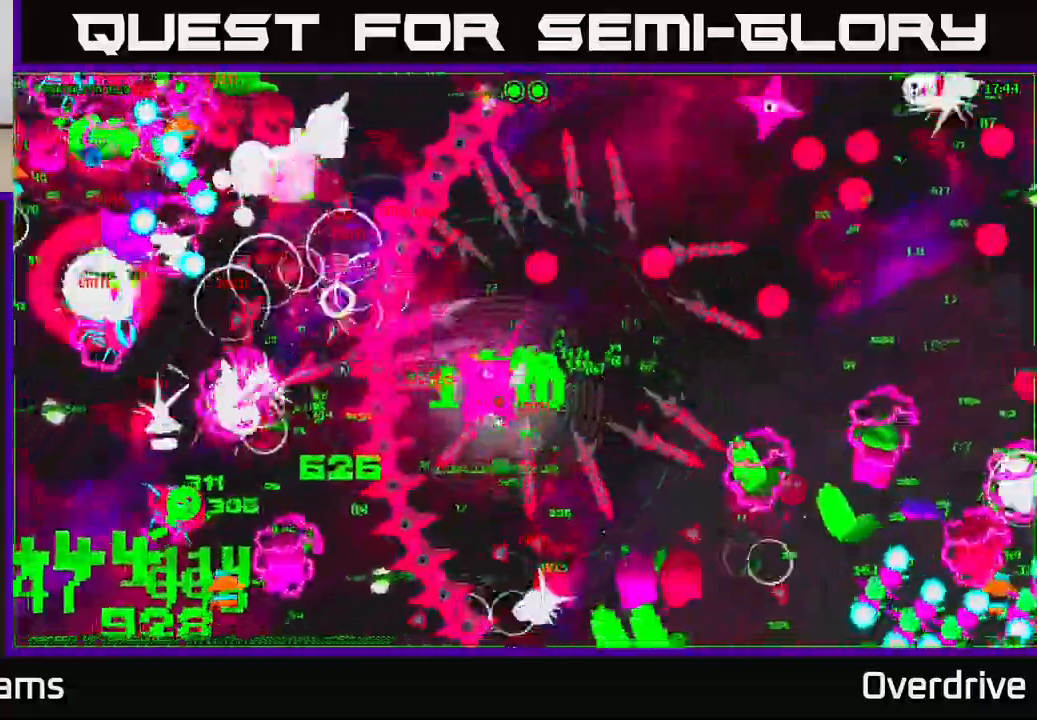
{"buttons": [], "left_stick": "down-left", "right_stick": "left", "events": []}
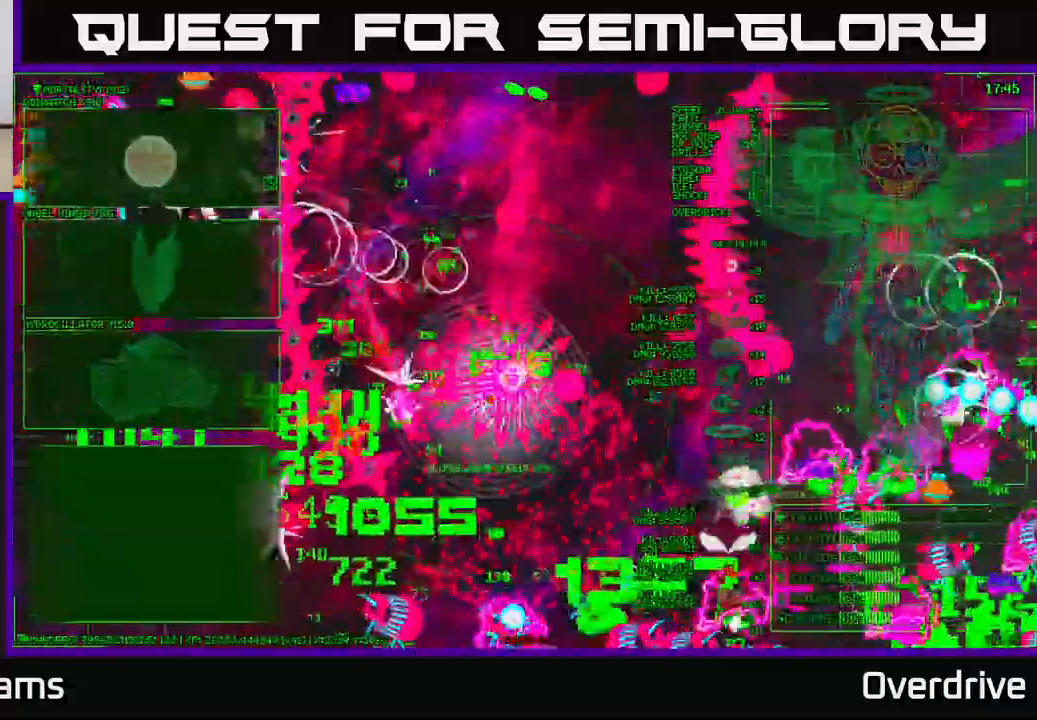
{"buttons": [], "left_stick": "left", "right_stick": "left", "events": [[400, "left_stick", "left"]]}
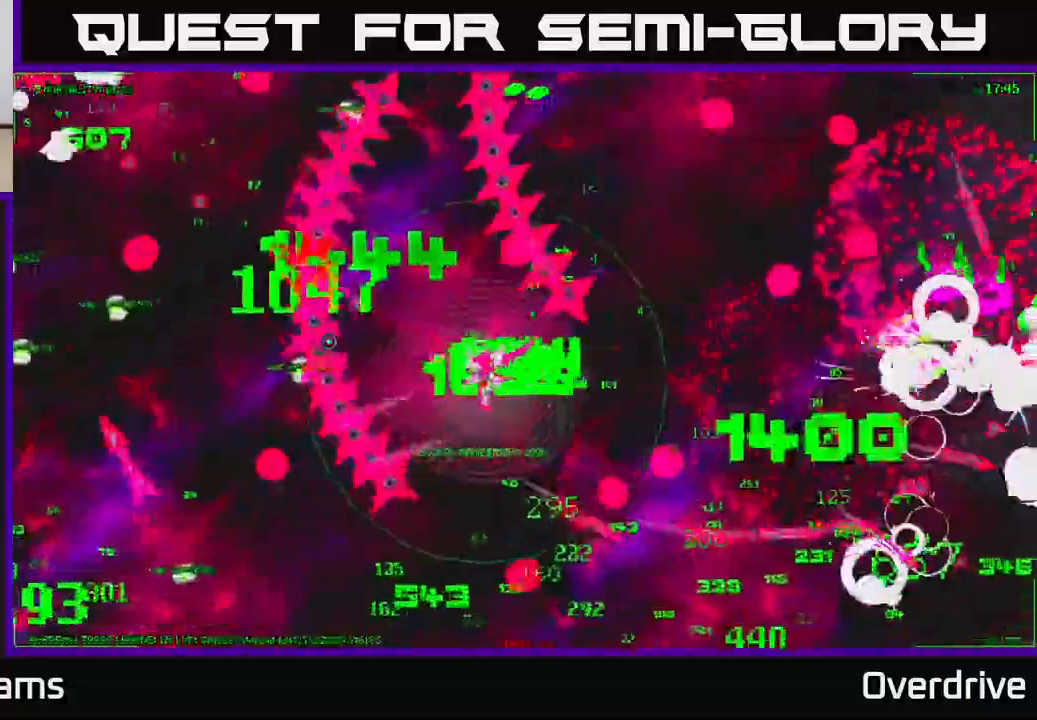
{"buttons": [], "left_stick": "left", "right_stick": "left", "events": [[33, "left_stick", "up-left"], [350, "left_stick", "down-left"], [483, "left_stick", "left"]]}
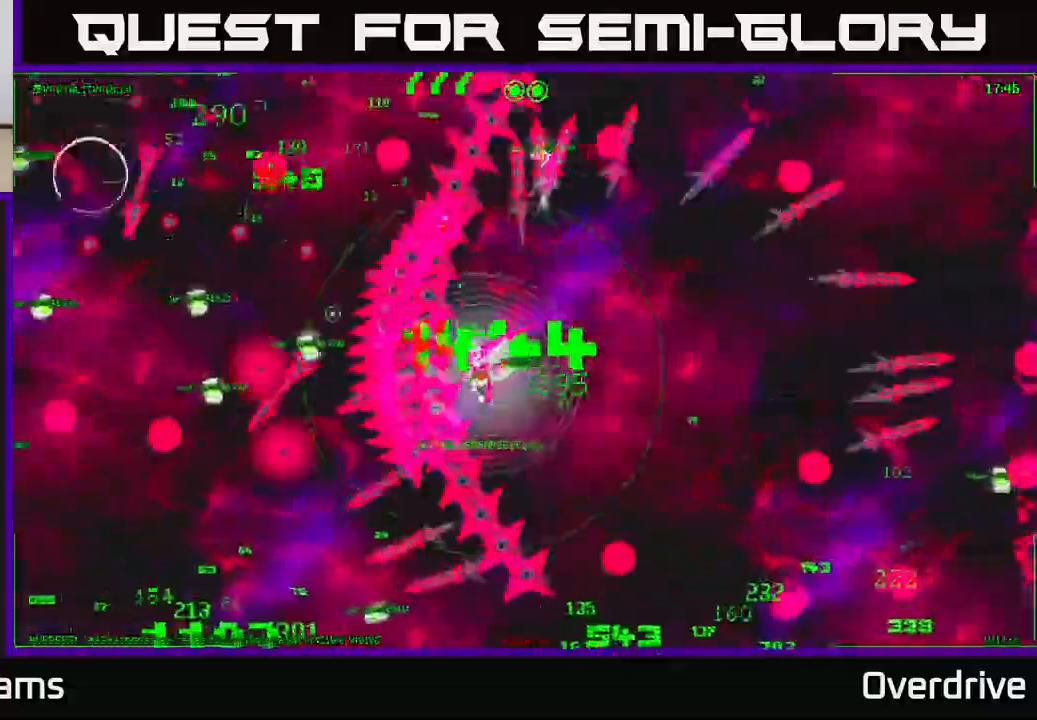
{"buttons": [], "left_stick": "left", "right_stick": "left", "events": []}
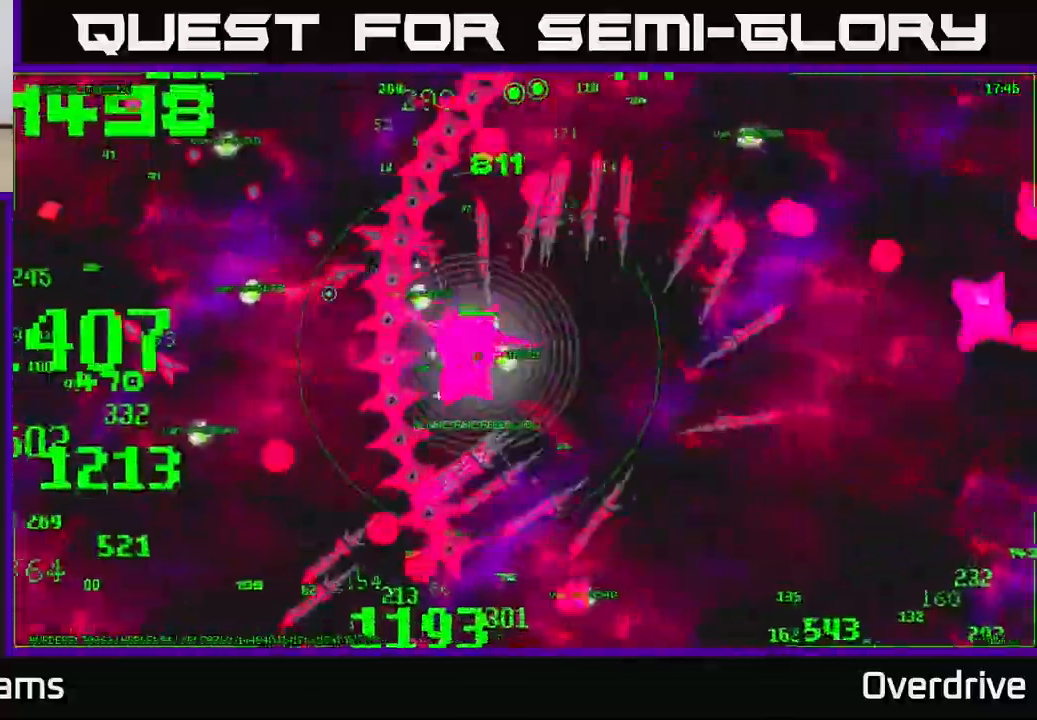
{"buttons": [], "left_stick": "down-left", "right_stick": "left", "events": [[500, "left_stick", "down-left"]]}
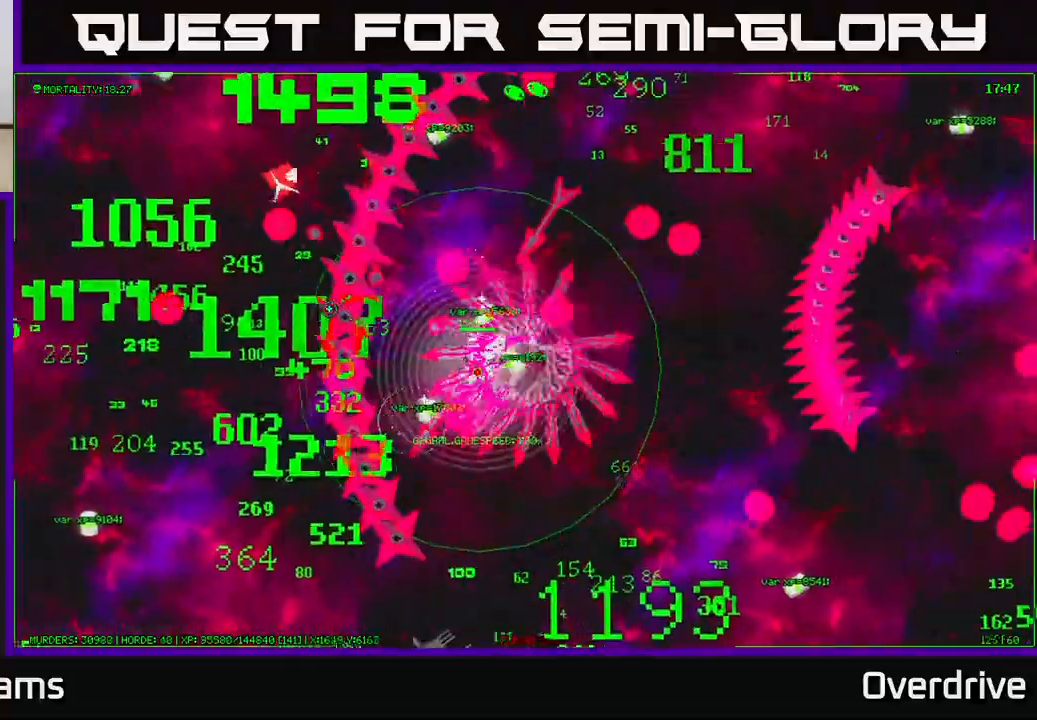
{"buttons": [], "left_stick": "left", "right_stick": "left", "events": [[183, "left_stick", "left"]]}
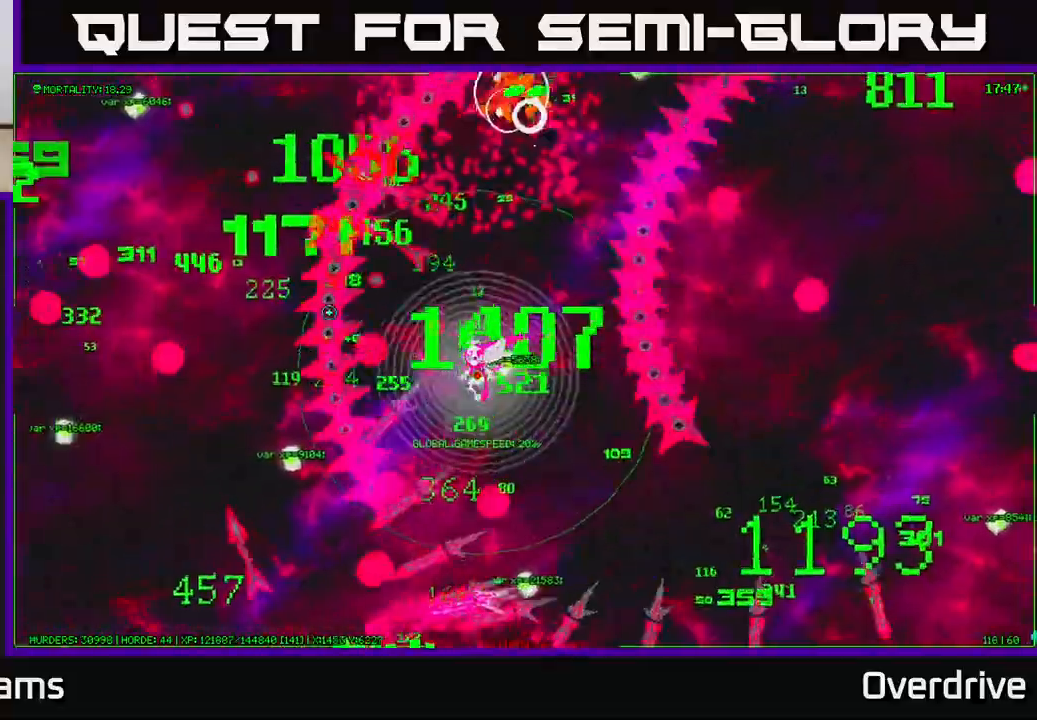
{"buttons": [], "left_stick": "left", "right_stick": "up-left", "events": [[100, "right_stick", "up-left"]]}
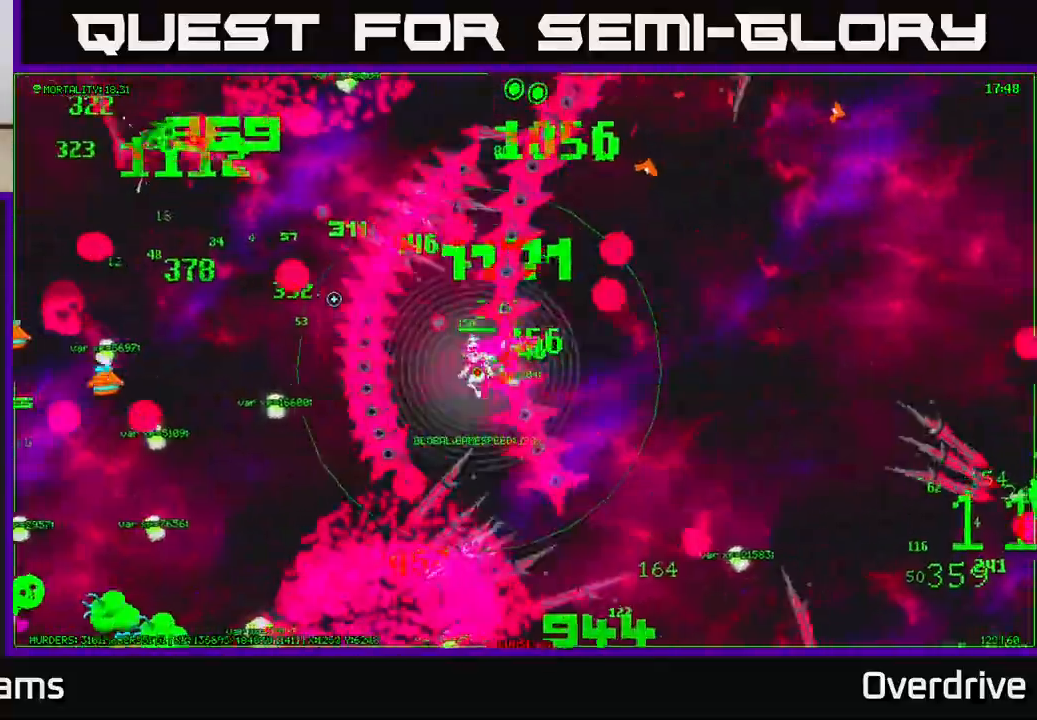
{"buttons": [], "left_stick": "down-left", "right_stick": "up-left", "events": [[317, "left_stick", "down-left"]]}
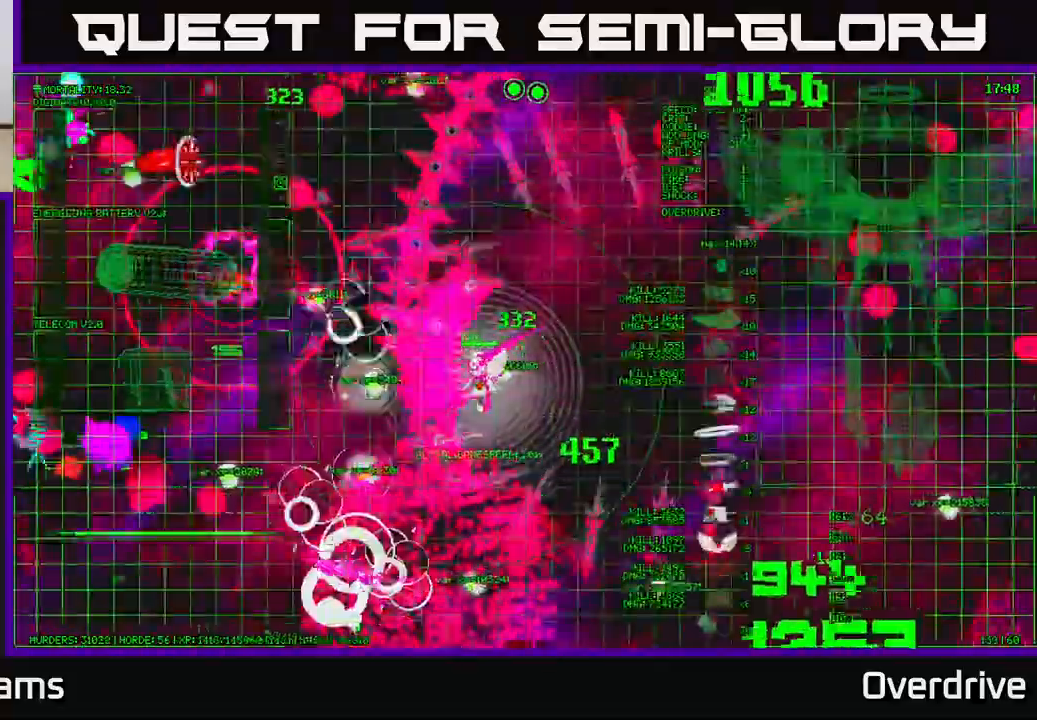
{"buttons": [], "left_stick": "up-left", "right_stick": "up-left", "events": [[200, "left_stick", "left"], [417, "left_stick", "up-left"]]}
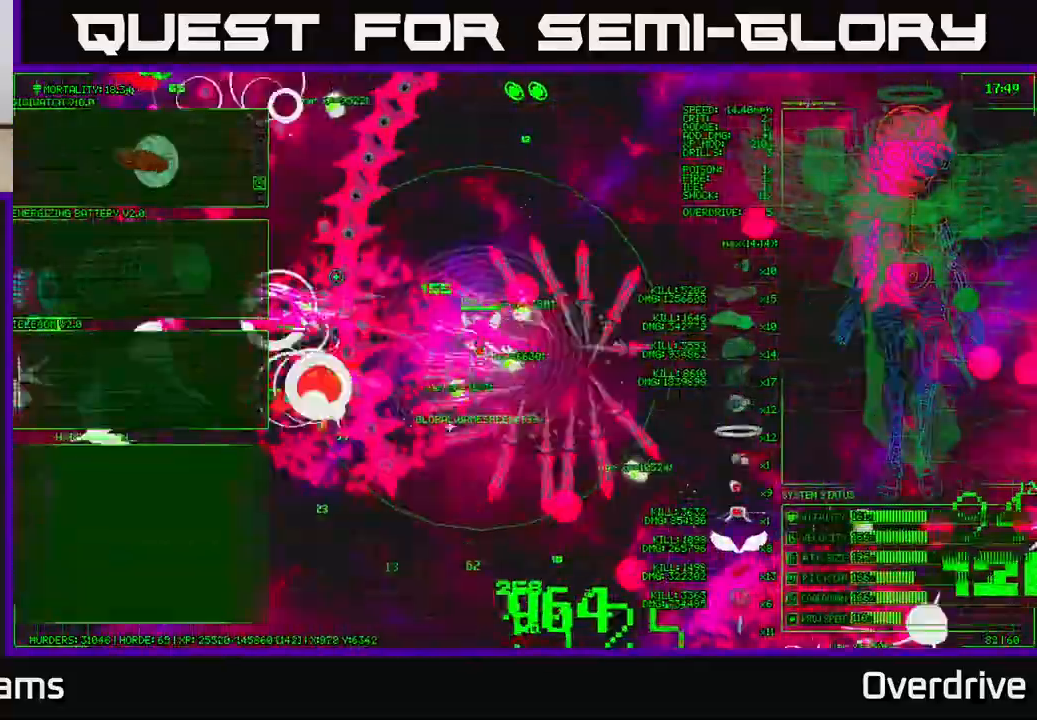
{"buttons": [], "left_stick": "up", "right_stick": "up-left", "events": [[483, "left_stick", "up"]]}
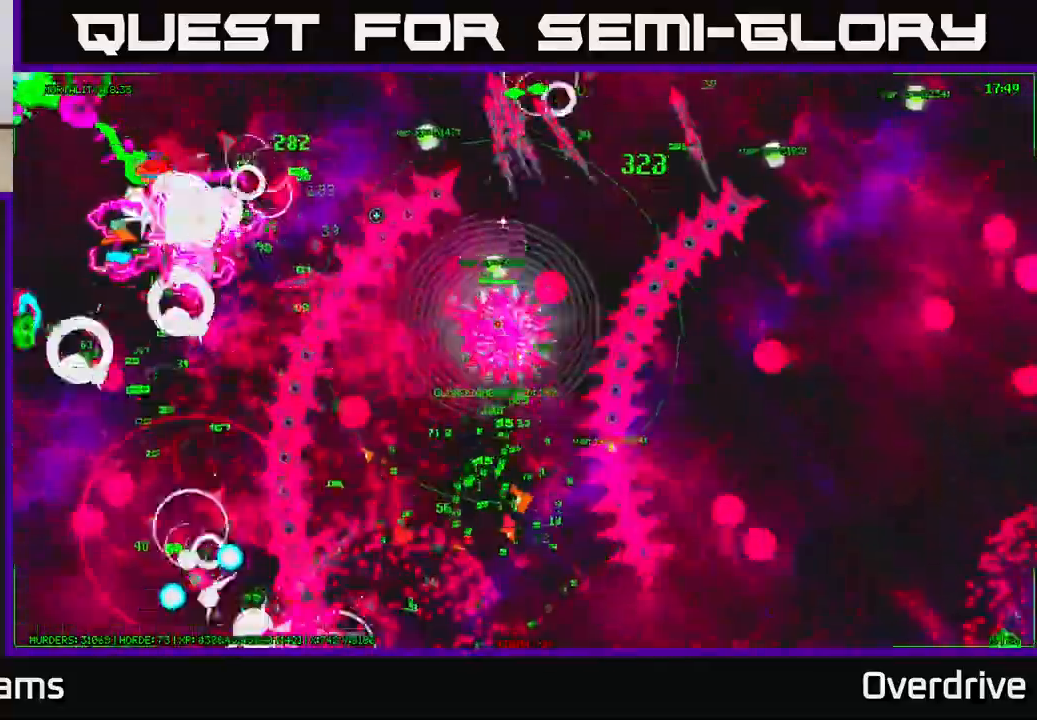
{"buttons": [], "left_stick": "up-right", "right_stick": "up-right", "events": [[67, "right_stick", "up"], [233, "right_stick", "up-right"], [333, "left_stick", "up-right"]]}